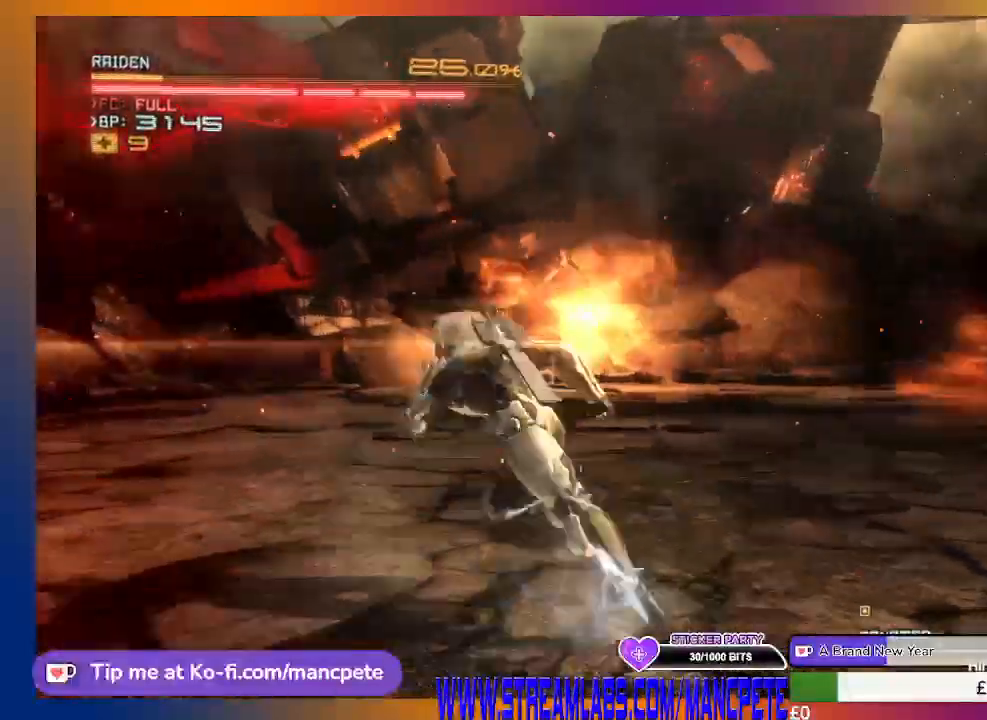
Gameplay with a controller (Xbox layout); each line is a JSON object with the inputs held at the frame after it. "events" lists button and stick changes between this image and that frame as [ms after this image, input, new state], when the widget could be followed in between. Not read: SELECT START.
{"buttons": ["R2"], "left_stick": "up-left", "right_stick": "center", "events": []}
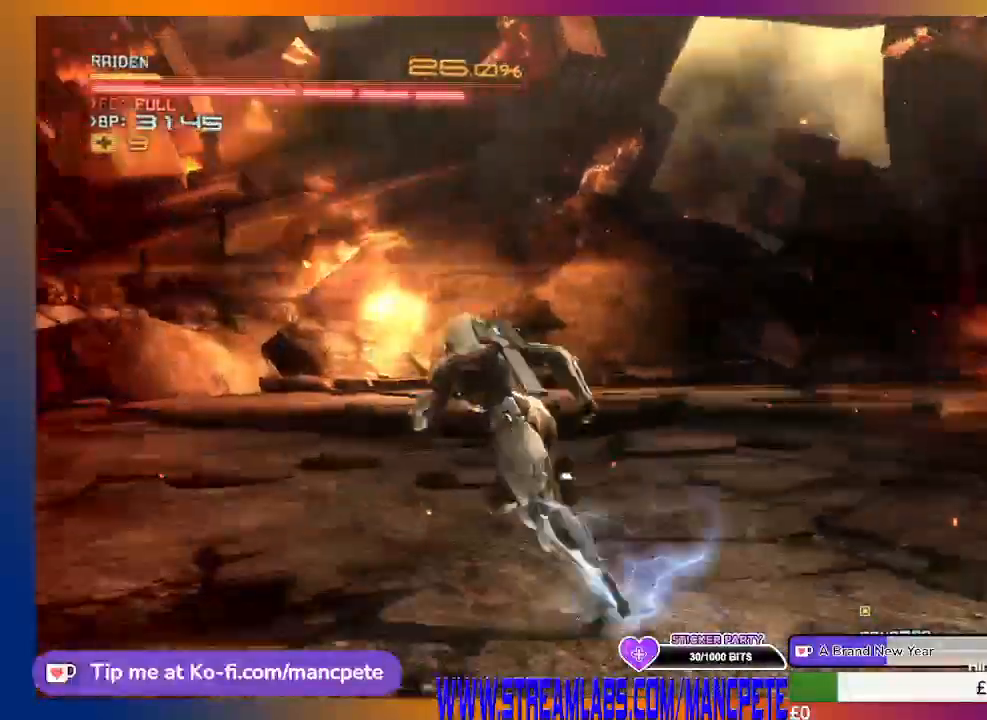
{"buttons": ["R2"], "left_stick": "up-left", "right_stick": "center"}
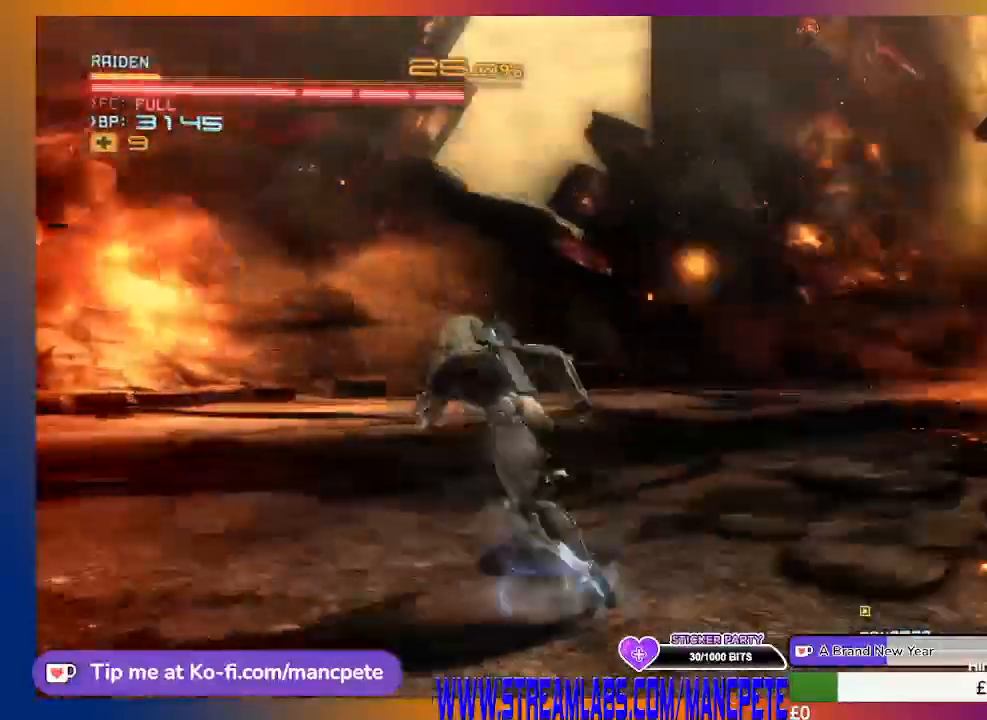
{"buttons": ["R2"], "left_stick": "up-left", "right_stick": "center", "events": []}
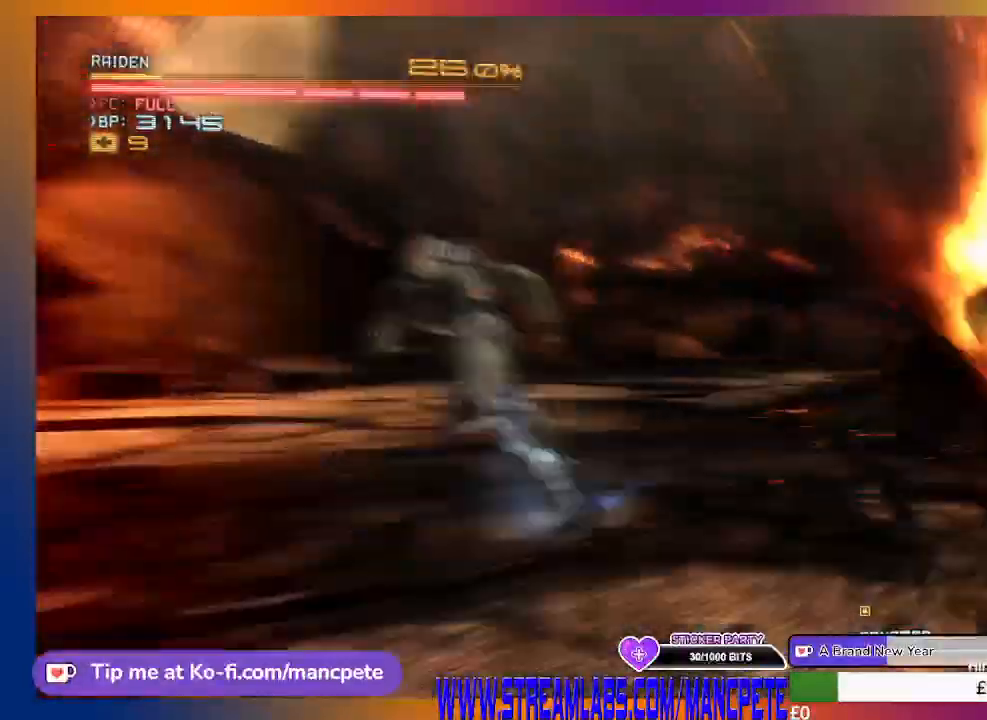
{"buttons": ["R2"], "left_stick": "up-left", "right_stick": "center", "events": []}
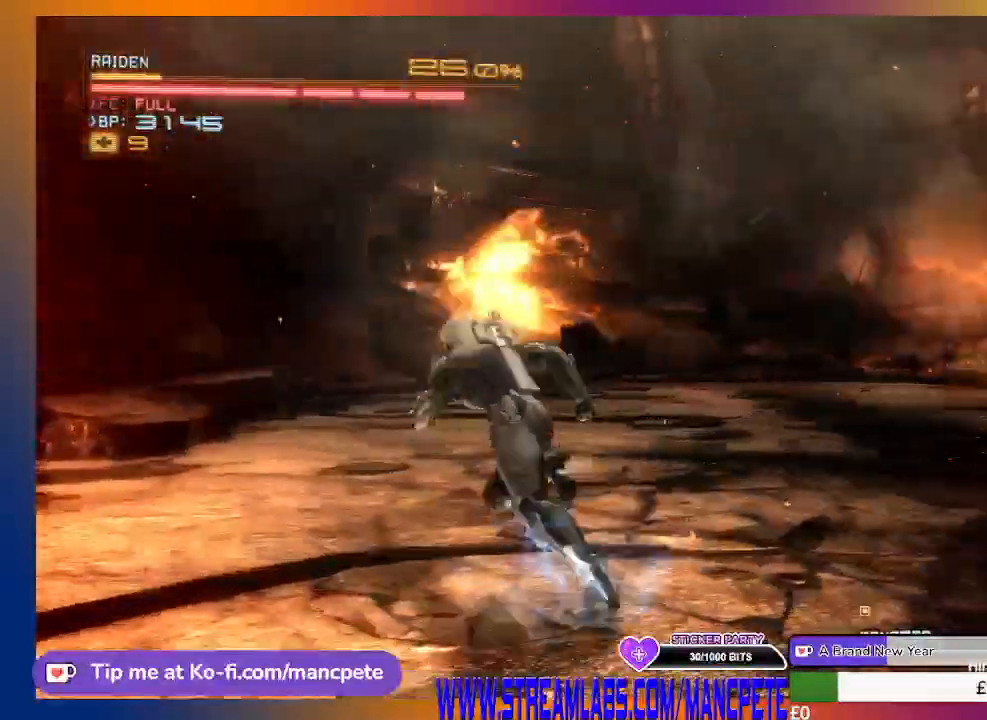
{"buttons": ["R2"], "left_stick": "up", "right_stick": "center", "events": [[334, "left_stick", "up"]]}
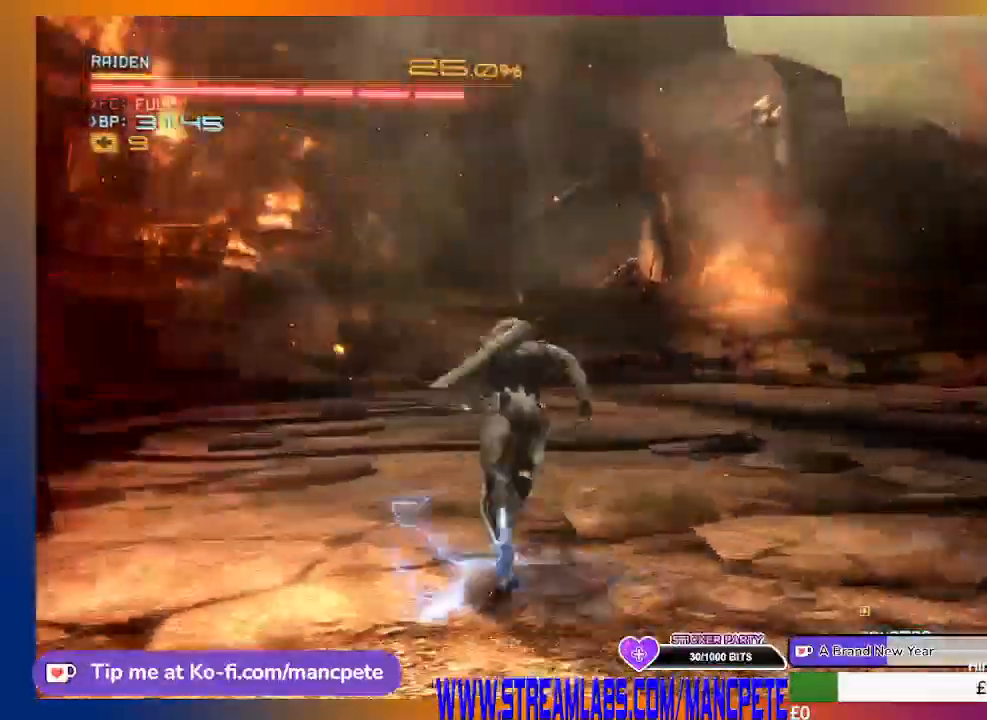
{"buttons": ["R2"], "left_stick": "up-right", "right_stick": "center", "events": [[458, "left_stick", "up-right"]]}
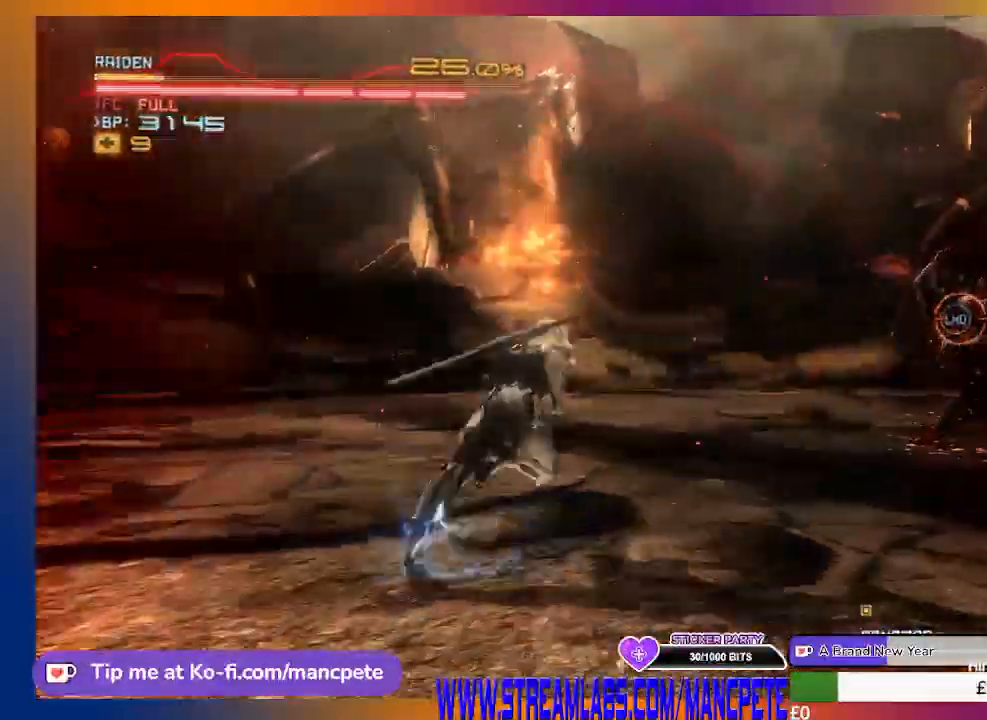
{"buttons": ["R2"], "left_stick": "up-right", "right_stick": "center", "events": [[125, "X", "down"], [292, "X", "up"], [375, "X", "down"], [501, "X", "up"]]}
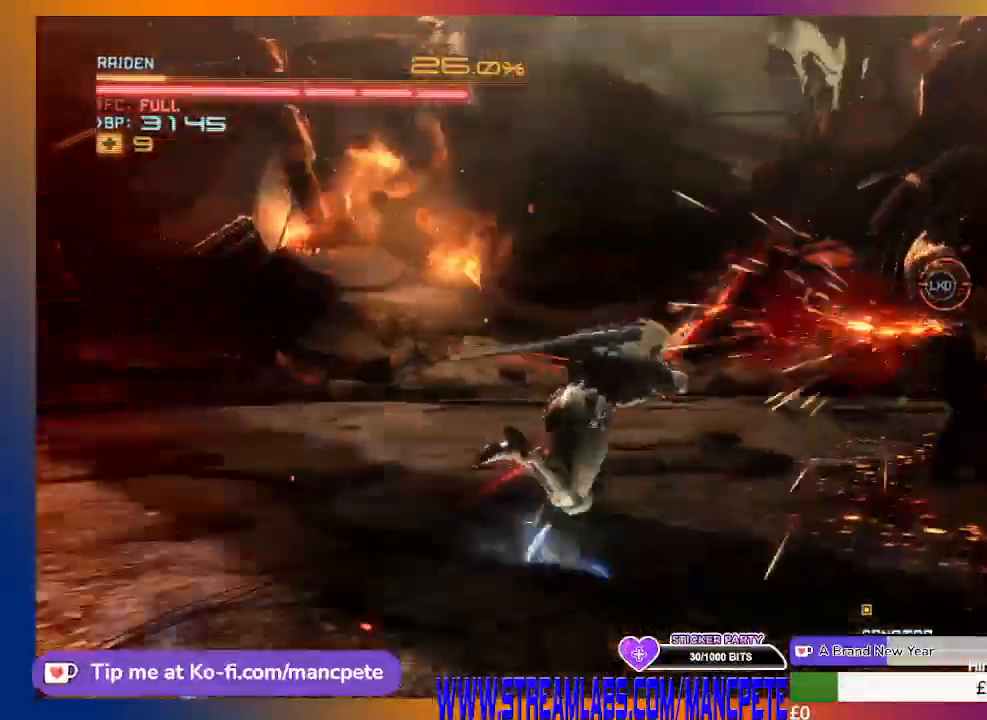
{"buttons": ["R2"], "left_stick": "left", "right_stick": "center", "events": [[83, "X", "down"], [83, "left_stick", "up"], [166, "X", "up"], [250, "left_stick", "up-left"], [291, "X", "down"], [333, "X", "up"], [458, "X", "down"], [500, "X", "up"], [500, "left_stick", "left"]]}